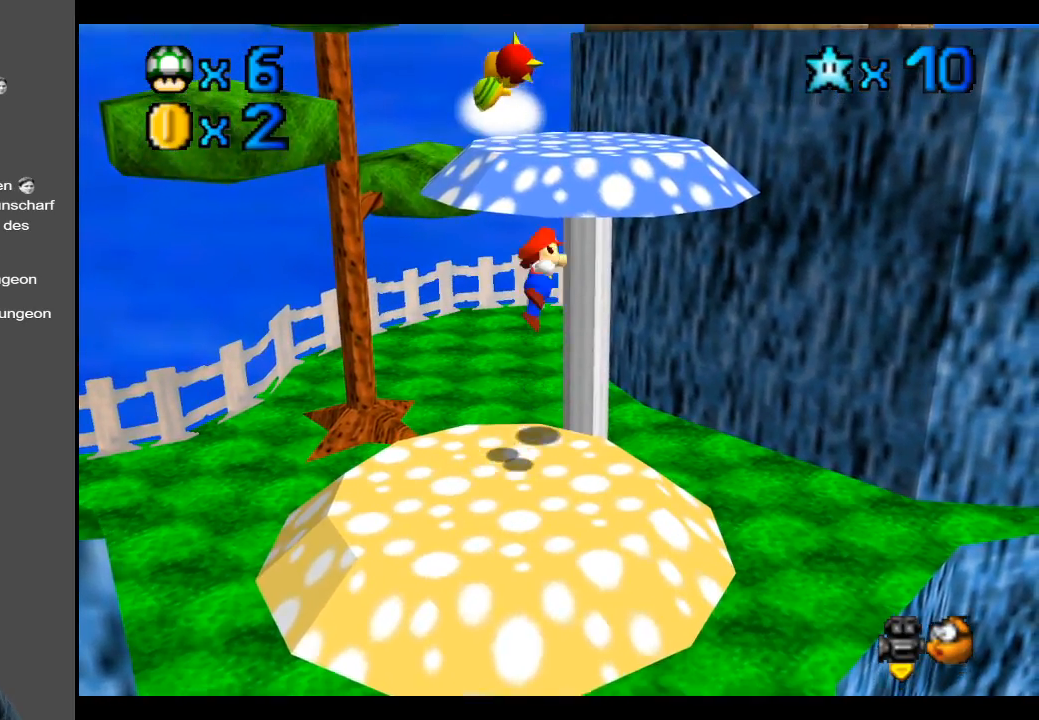
Gameplay with a controller (Xbox layout); each line is a JSON object with the inputs held at the frame after it. "events" lists button and stick changes between this image and that frame as [ms after this image, input, new state], when the widget could be followed in between. Not read: L3 R3.
{"buttons": [], "left_stick": "down", "right_stick": "center", "events": [[33, "left_stick", "up"], [383, "A", "up"], [400, "left_stick", "left"], [500, "left_stick", "down"]]}
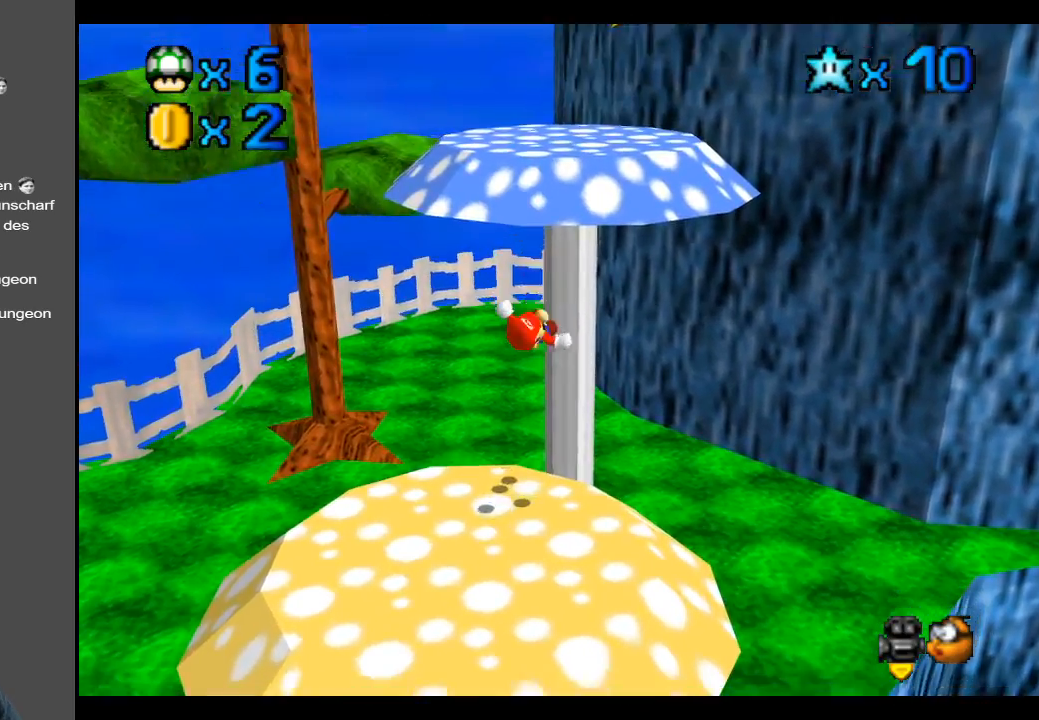
{"buttons": ["B"], "left_stick": "center", "right_stick": "center", "events": [[350, "left_stick", "center"], [483, "B", "down"]]}
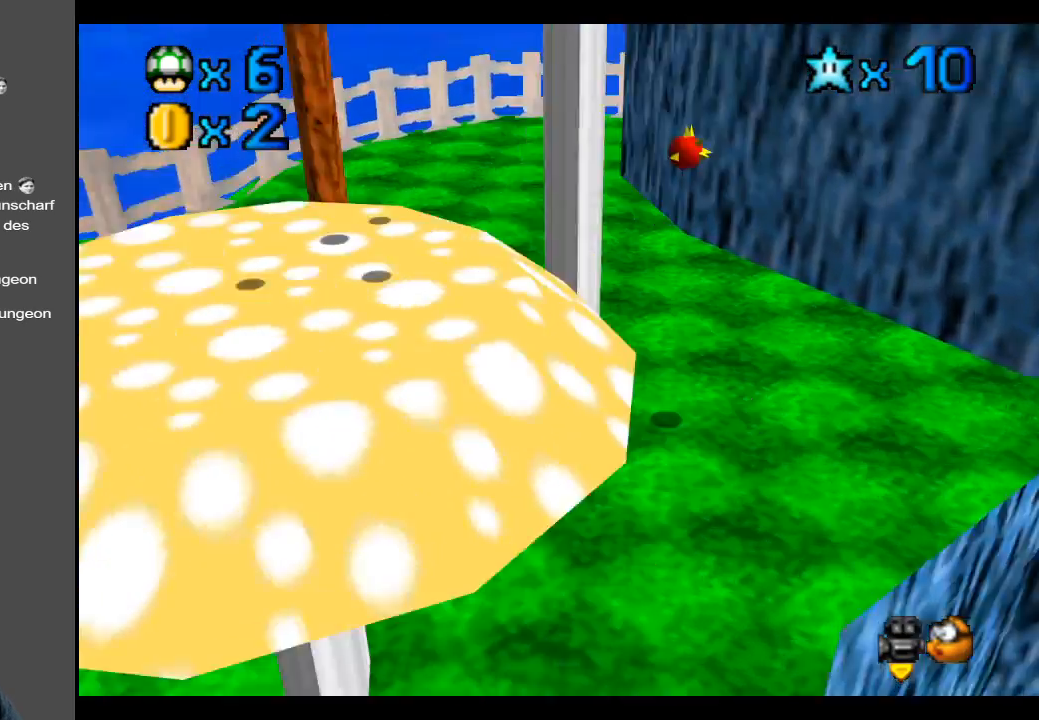
{"buttons": [], "left_stick": "down", "right_stick": "center", "events": [[100, "B", "up"], [300, "left_stick", "down"]]}
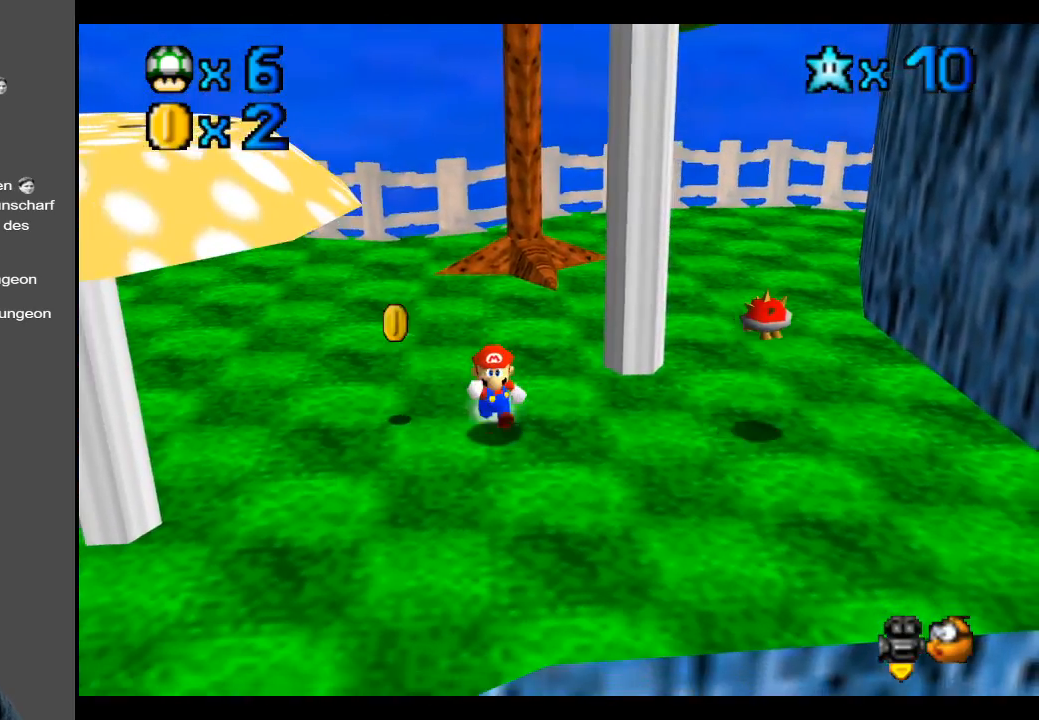
{"buttons": [], "left_stick": "left", "right_stick": "center", "events": [[150, "left_stick", "down-right"], [267, "left_stick", "right"], [417, "left_stick", "left"]]}
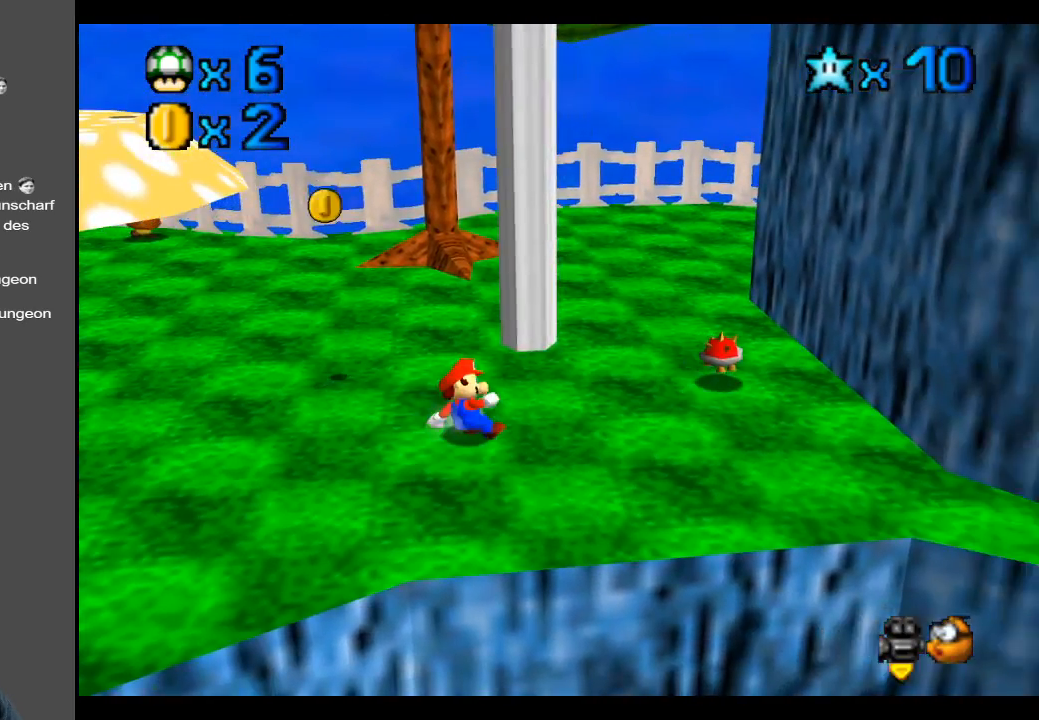
{"buttons": ["A"], "left_stick": "left", "right_stick": "center", "events": [[83, "A", "down"]]}
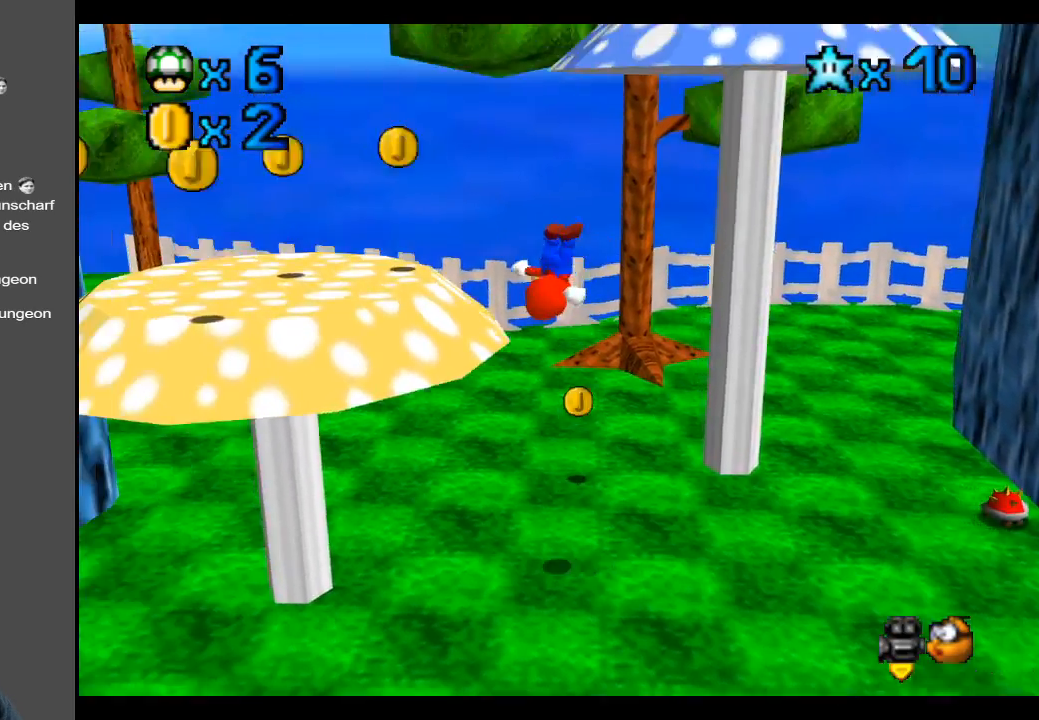
{"buttons": [], "left_stick": "up-right", "right_stick": "center", "events": [[17, "left_stick", "up-left"], [117, "A", "up"], [167, "left_stick", "left"], [333, "left_stick", "right"], [450, "left_stick", "up-right"]]}
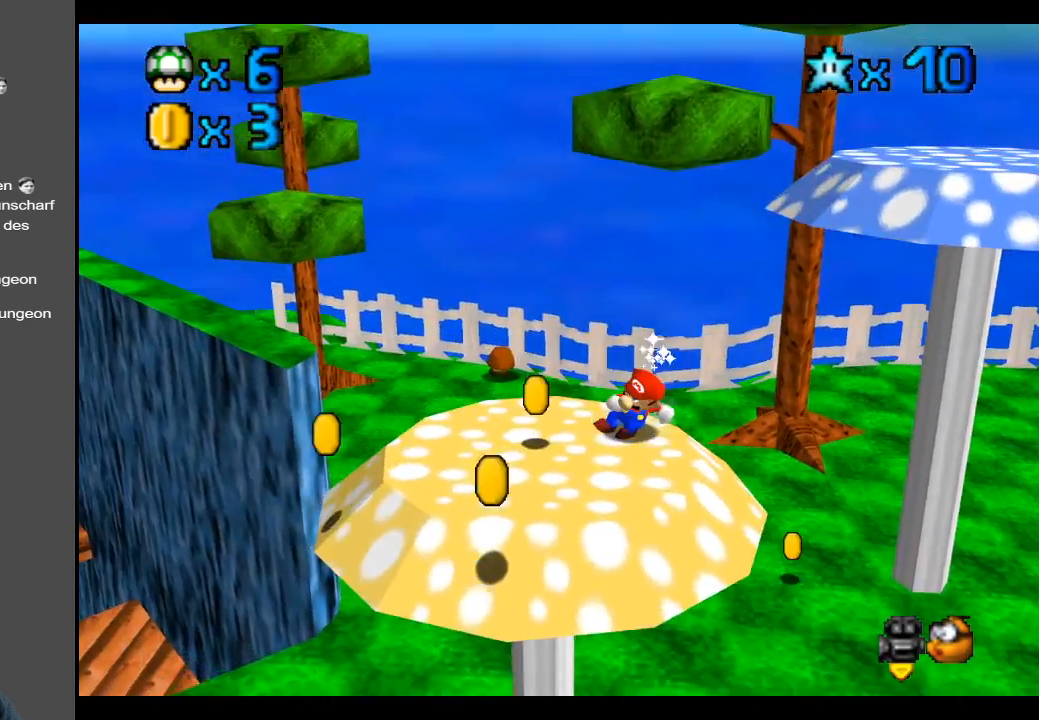
{"buttons": [], "left_stick": "up-right", "right_stick": "center", "events": [[133, "A", "down"], [400, "A", "up"]]}
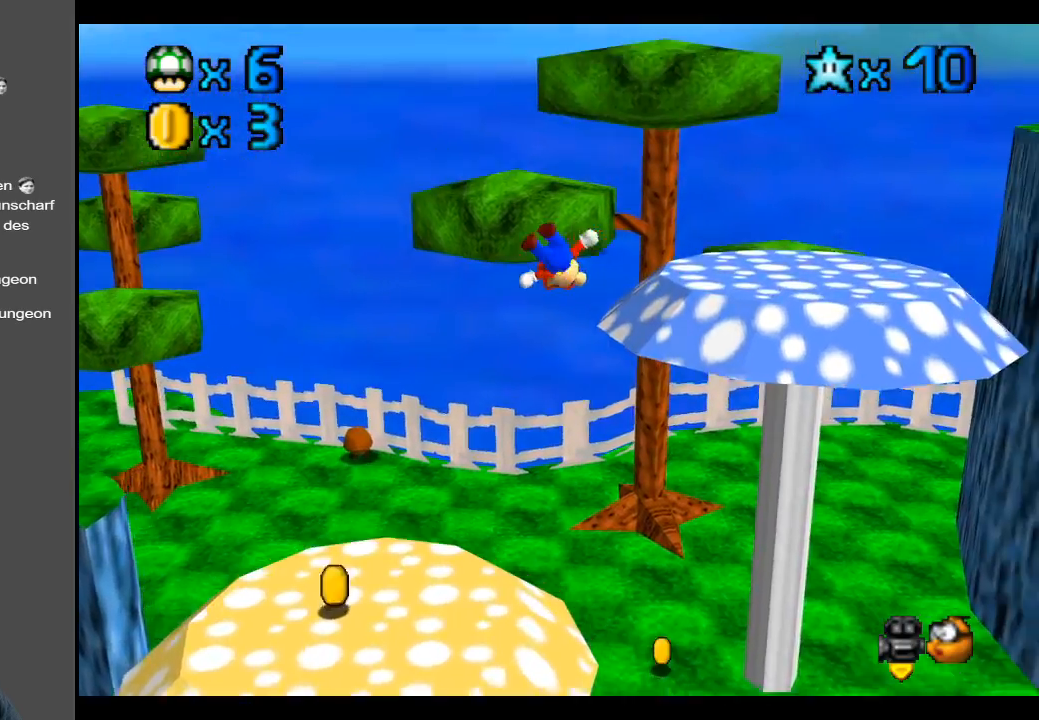
{"buttons": ["B"], "left_stick": "center", "right_stick": "center", "events": [[33, "left_stick", "right"], [67, "B", "down"], [200, "B", "up"], [200, "left_stick", "center"], [267, "B", "down"], [400, "B", "up"], [467, "B", "down"]]}
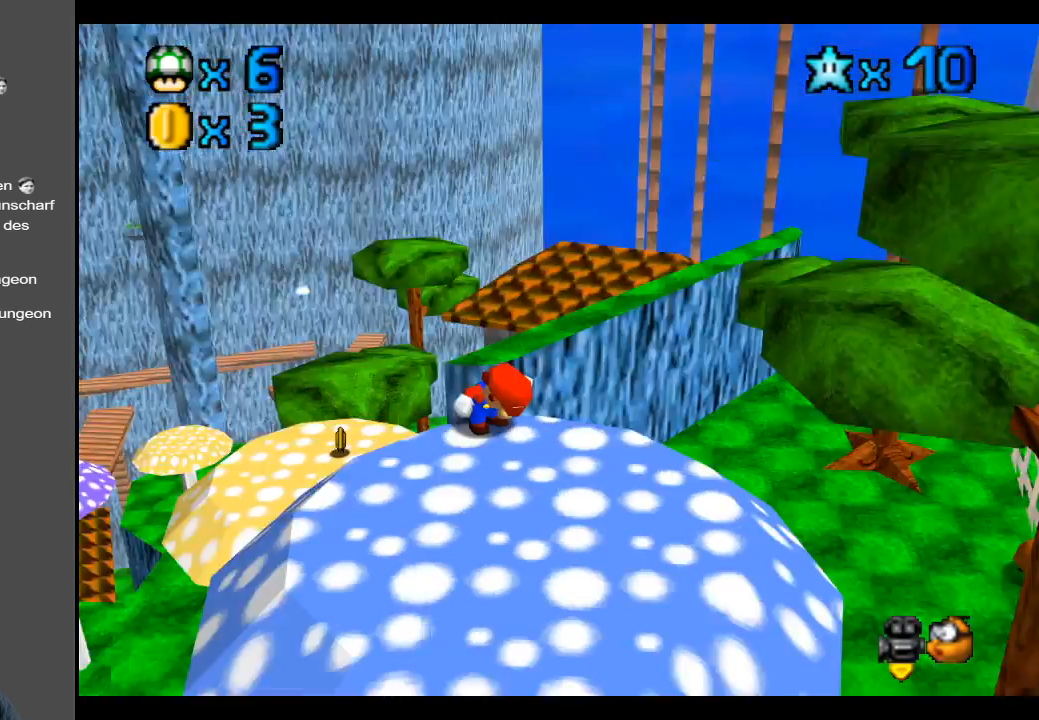
{"buttons": [], "left_stick": "down-left", "right_stick": "center", "events": [[83, "B", "up"], [217, "B", "down"], [300, "left_stick", "down-left"], [400, "B", "up"]]}
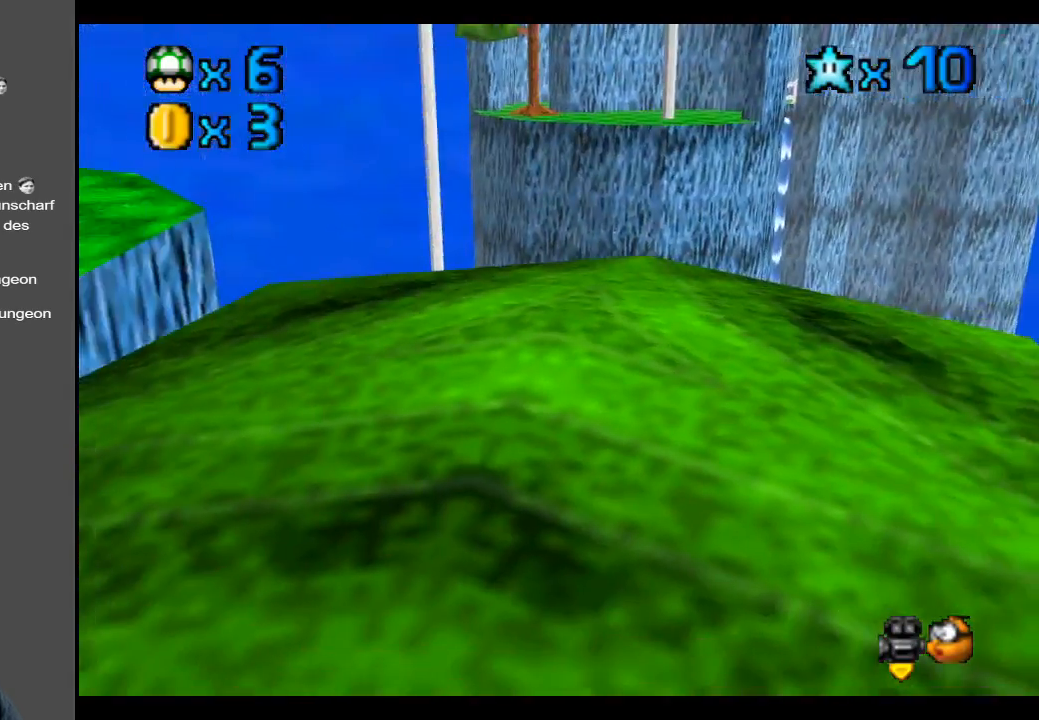
{"buttons": [], "left_stick": "up-left", "right_stick": "center", "events": [[50, "left_stick", "left"], [100, "B", "down"], [200, "B", "up"], [317, "left_stick", "up-left"]]}
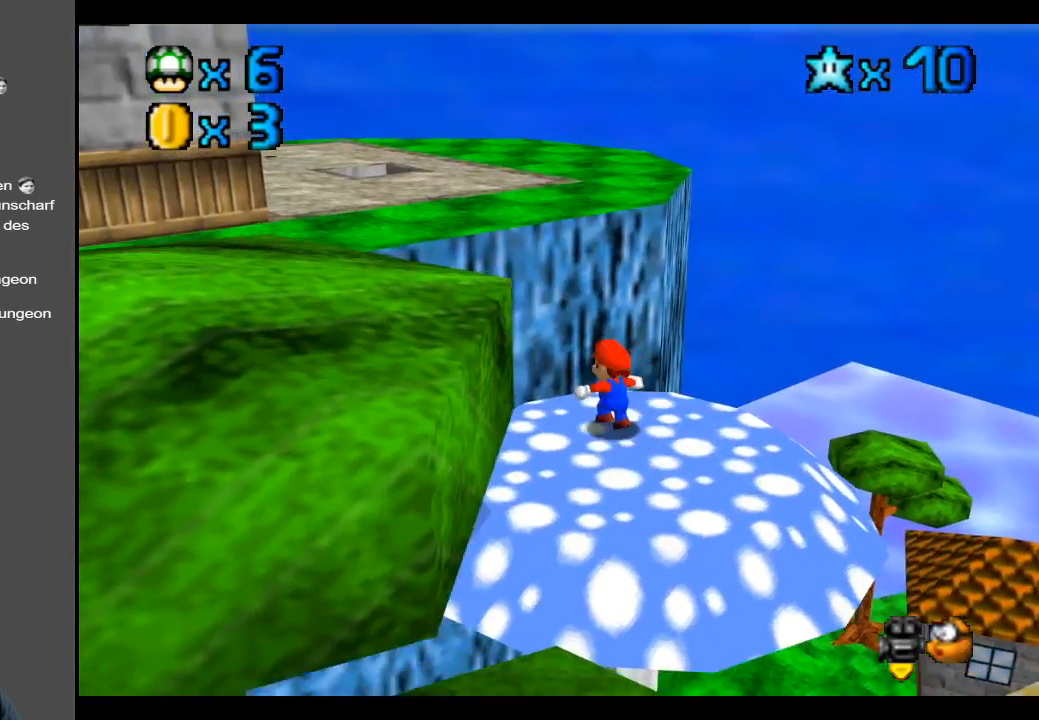
{"buttons": ["A", "X"], "left_stick": "up-left", "right_stick": "center", "events": [[150, "A", "down"], [483, "X", "down"]]}
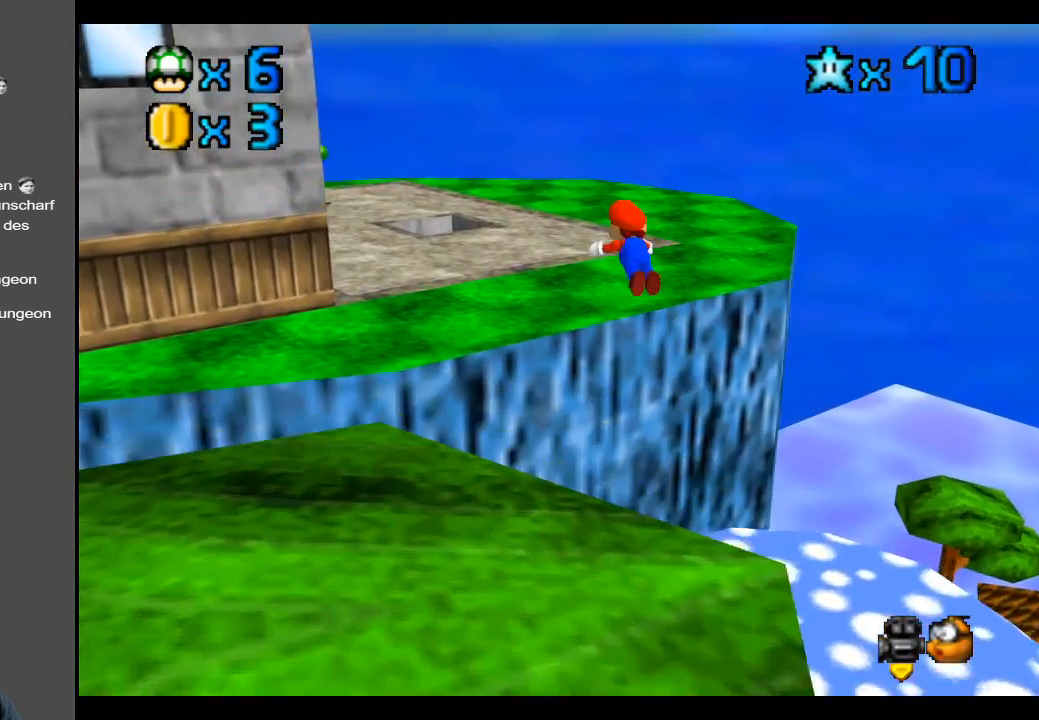
{"buttons": ["A"], "left_stick": "left", "right_stick": "center", "events": [[117, "X", "up"], [167, "A", "up"], [350, "A", "down"], [400, "left_stick", "up"], [500, "left_stick", "left"]]}
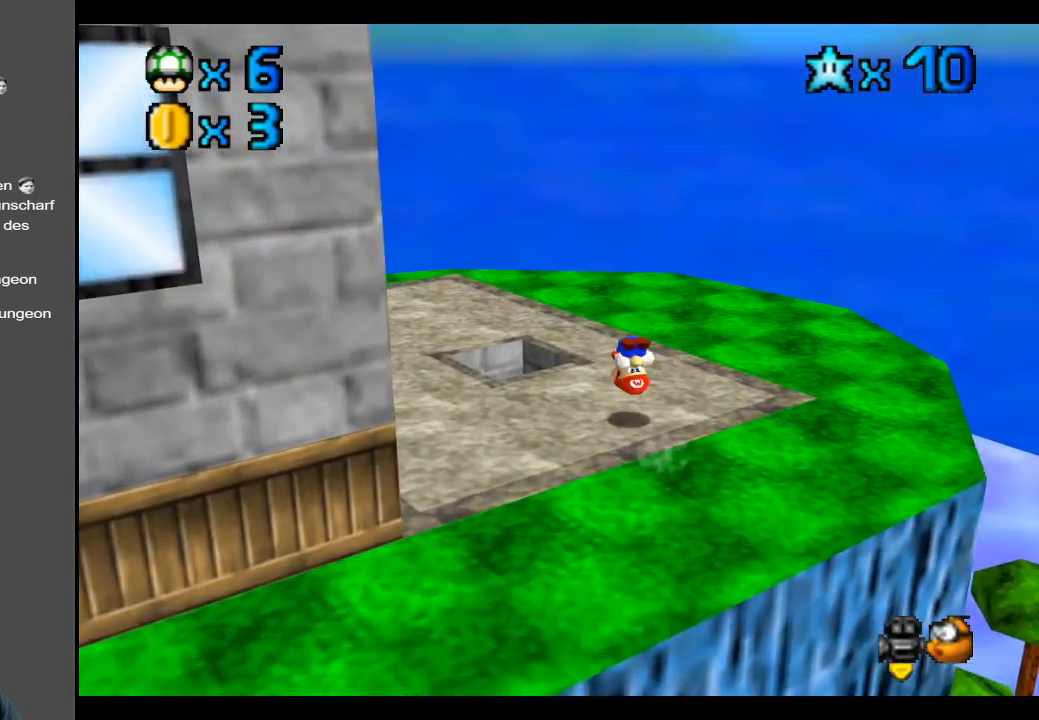
{"buttons": [], "left_stick": "center", "right_stick": "center", "events": [[17, "A", "up"], [100, "left_stick", "down"], [350, "left_stick", "left"], [500, "left_stick", "center"]]}
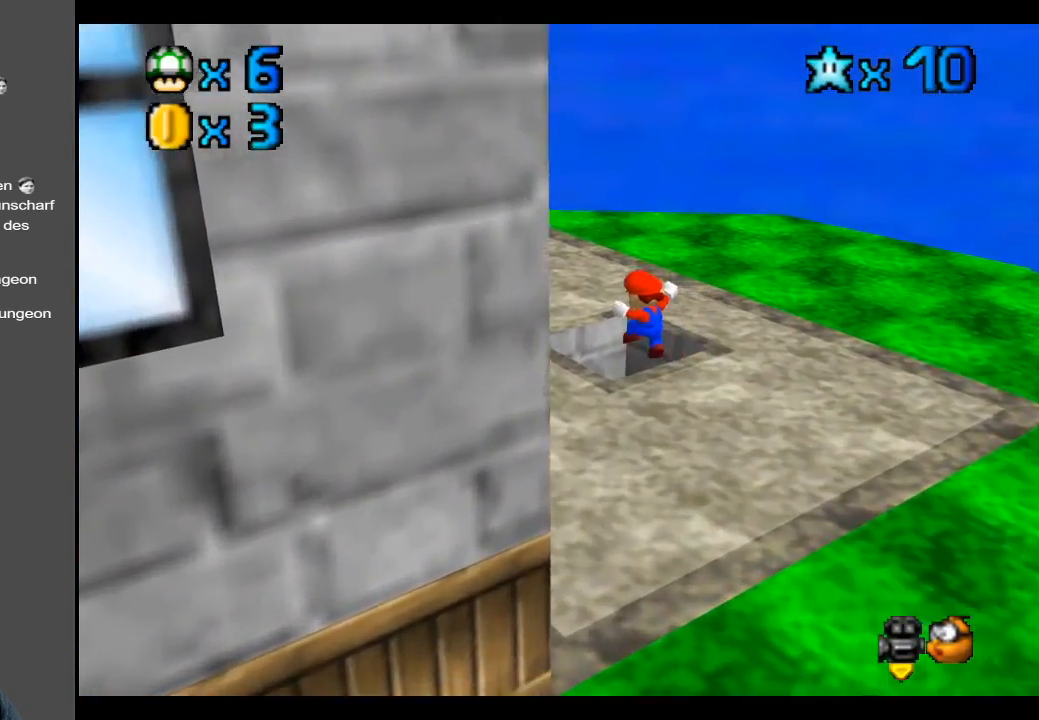
{"buttons": [], "left_stick": "down", "right_stick": "center", "events": [[483, "left_stick", "down"]]}
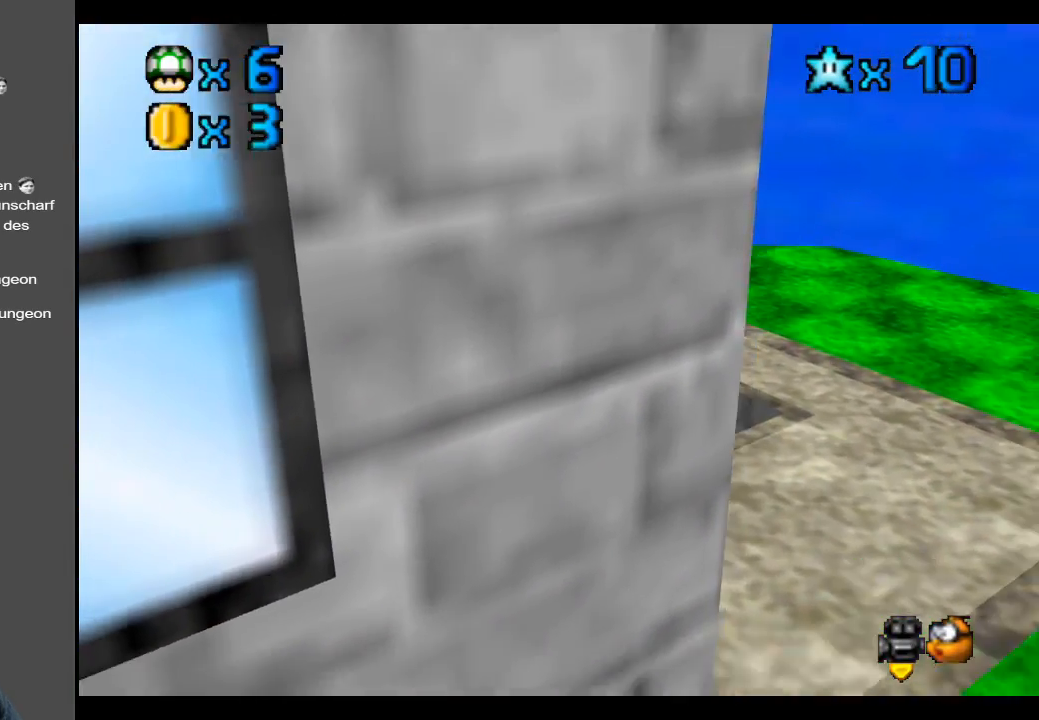
{"buttons": [], "left_stick": "center", "right_stick": "center", "events": [[33, "left_stick", "down-right"], [200, "left_stick", "center"]]}
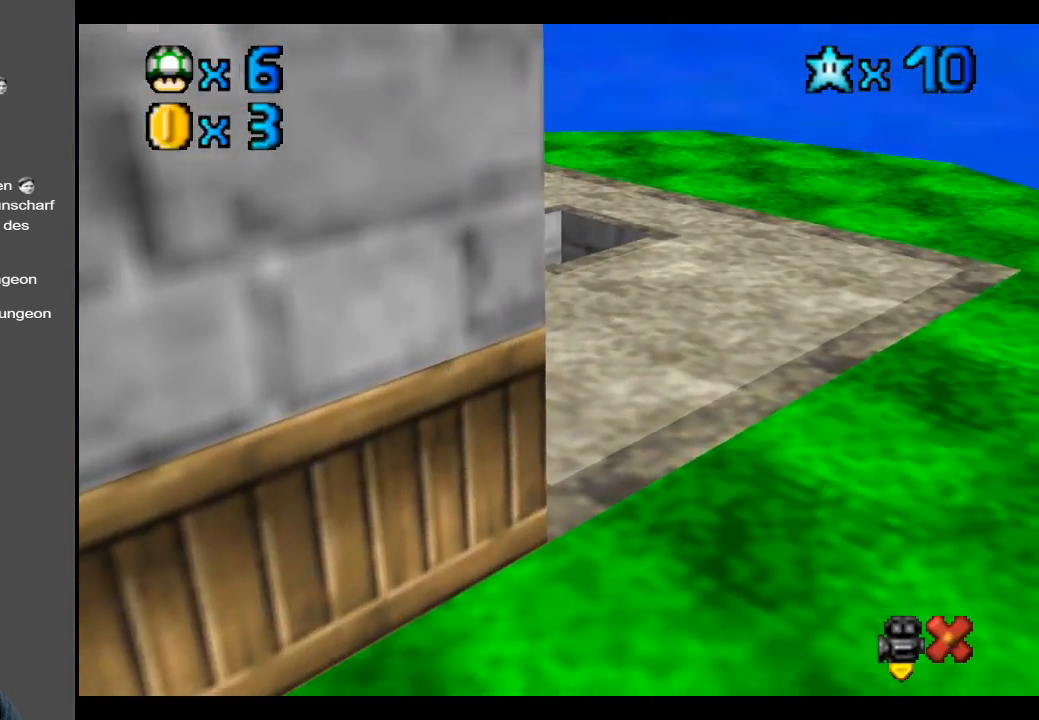
{"buttons": [], "left_stick": "center", "right_stick": "center", "events": []}
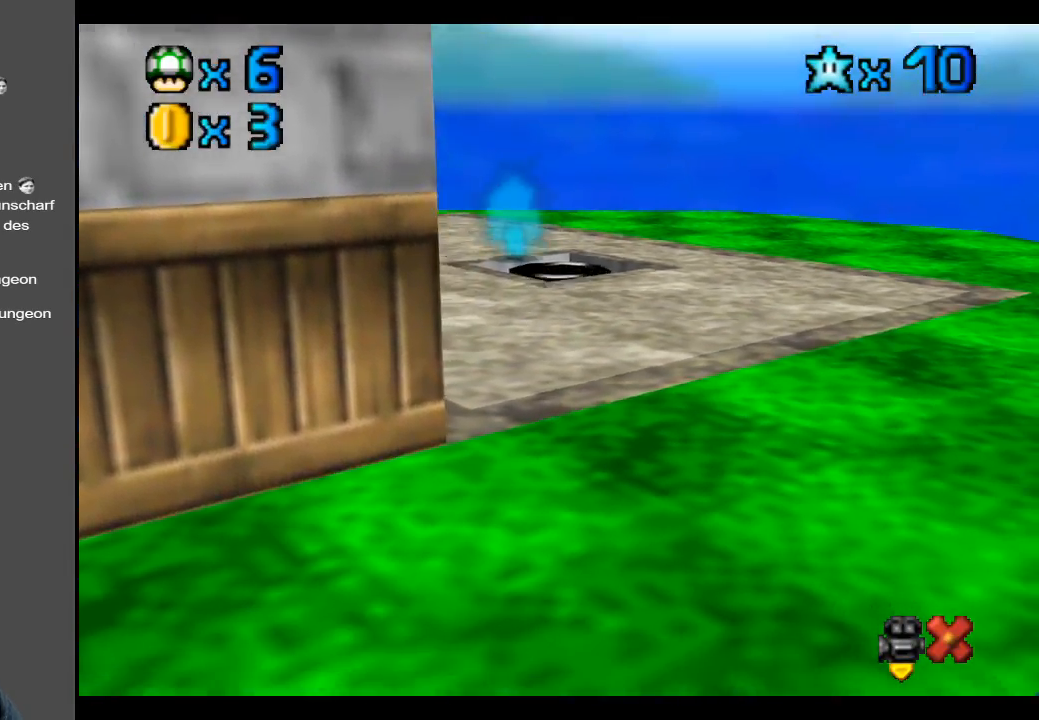
{"buttons": [], "left_stick": "center", "right_stick": "center", "events": [[83, "R2", "down"], [200, "R2", "up"]]}
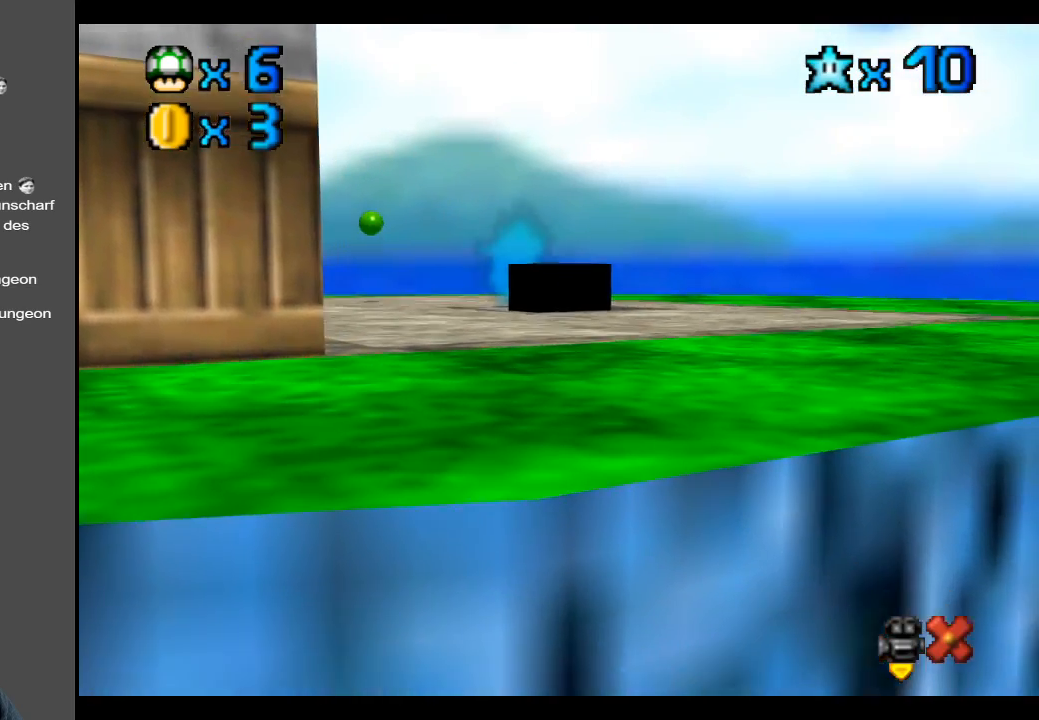
{"buttons": [], "left_stick": "center", "right_stick": "center", "events": []}
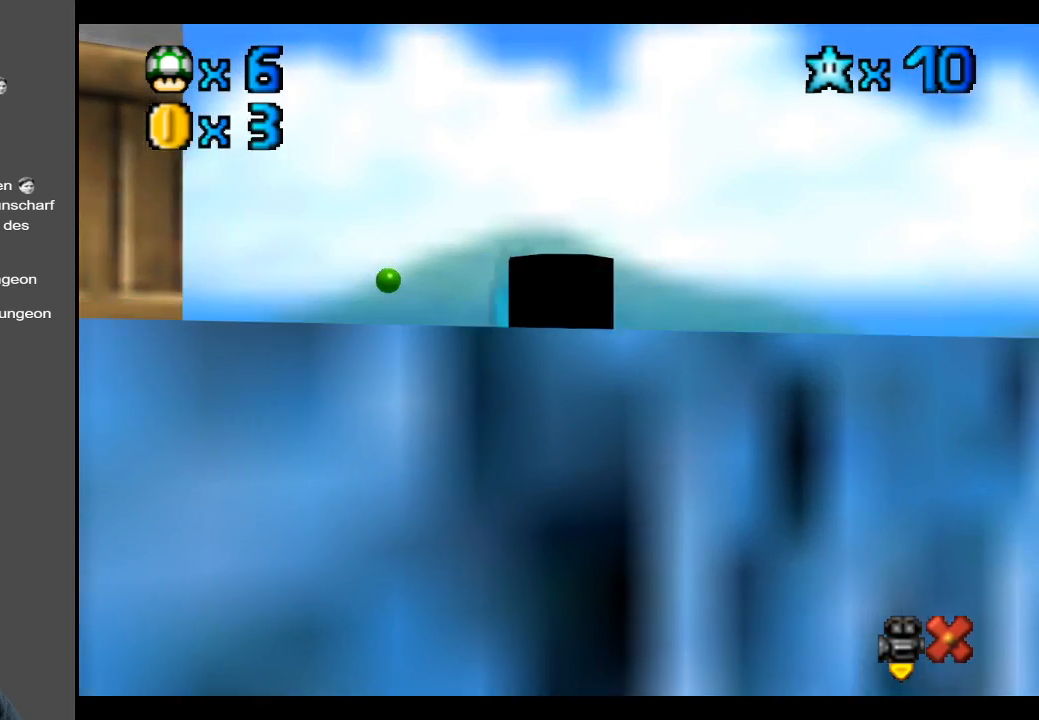
{"buttons": [], "left_stick": "center", "right_stick": "center", "events": []}
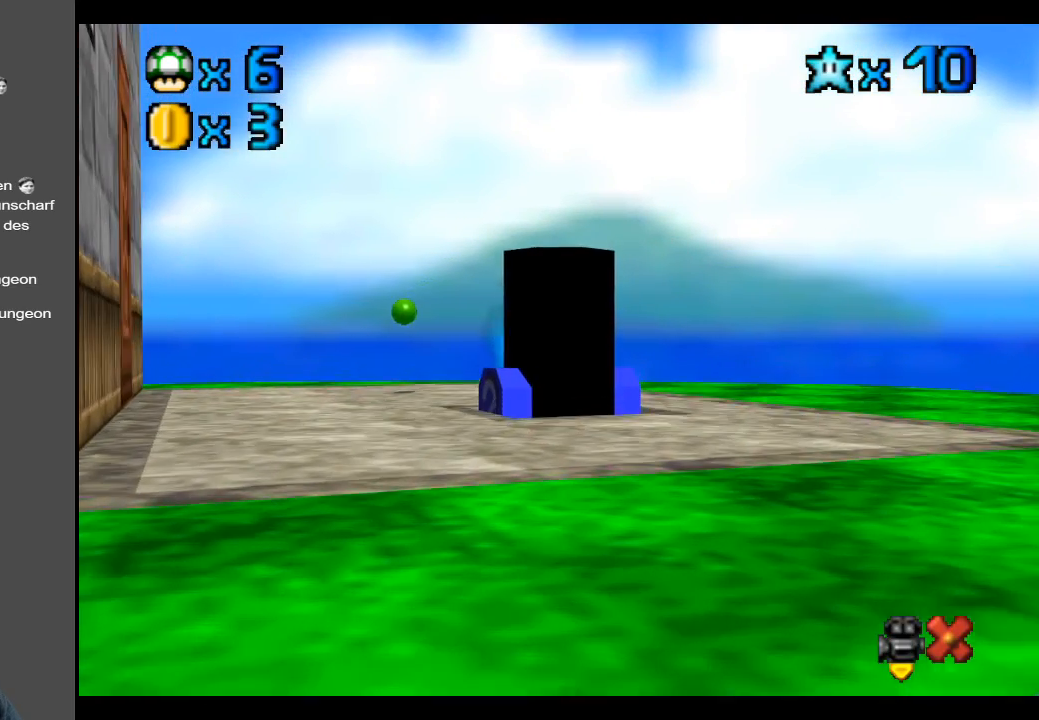
{"buttons": [], "left_stick": "center", "right_stick": "center", "events": [[183, "R2", "down"], [417, "R2", "up"]]}
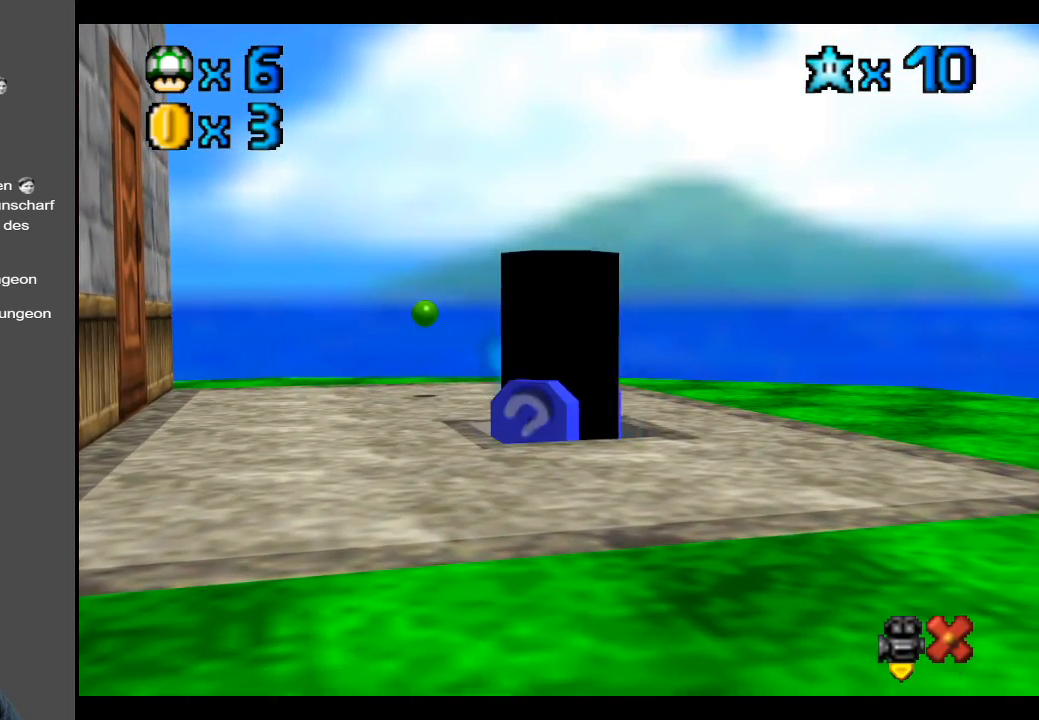
{"buttons": [], "left_stick": "center", "right_stick": "center", "events": []}
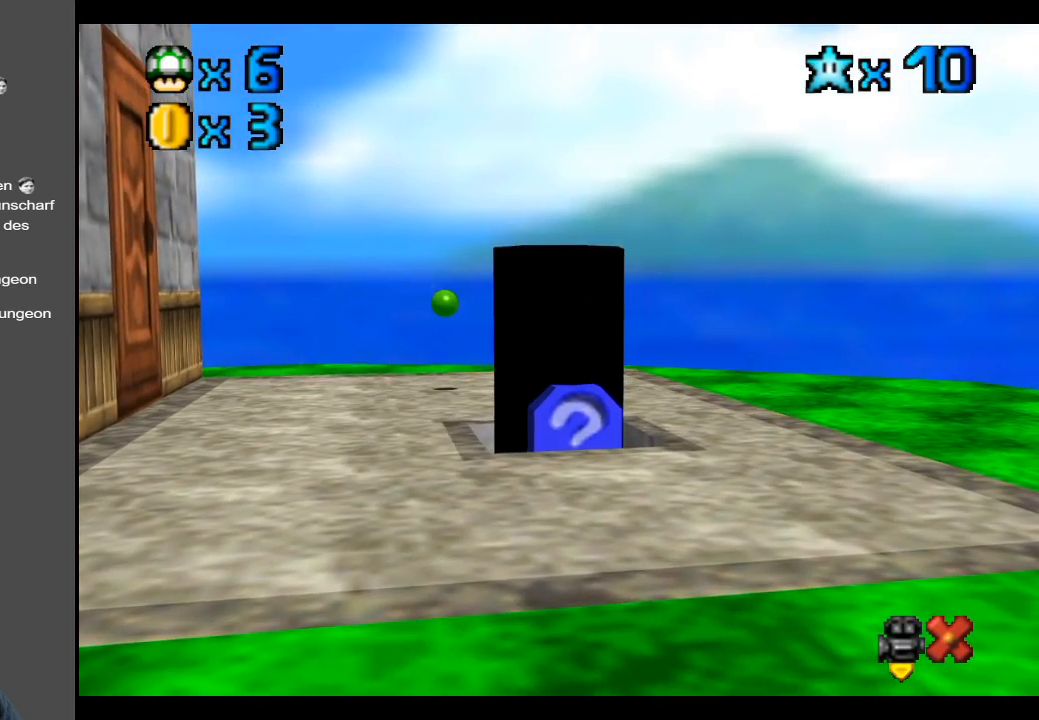
{"buttons": [], "left_stick": "center", "right_stick": "center", "events": []}
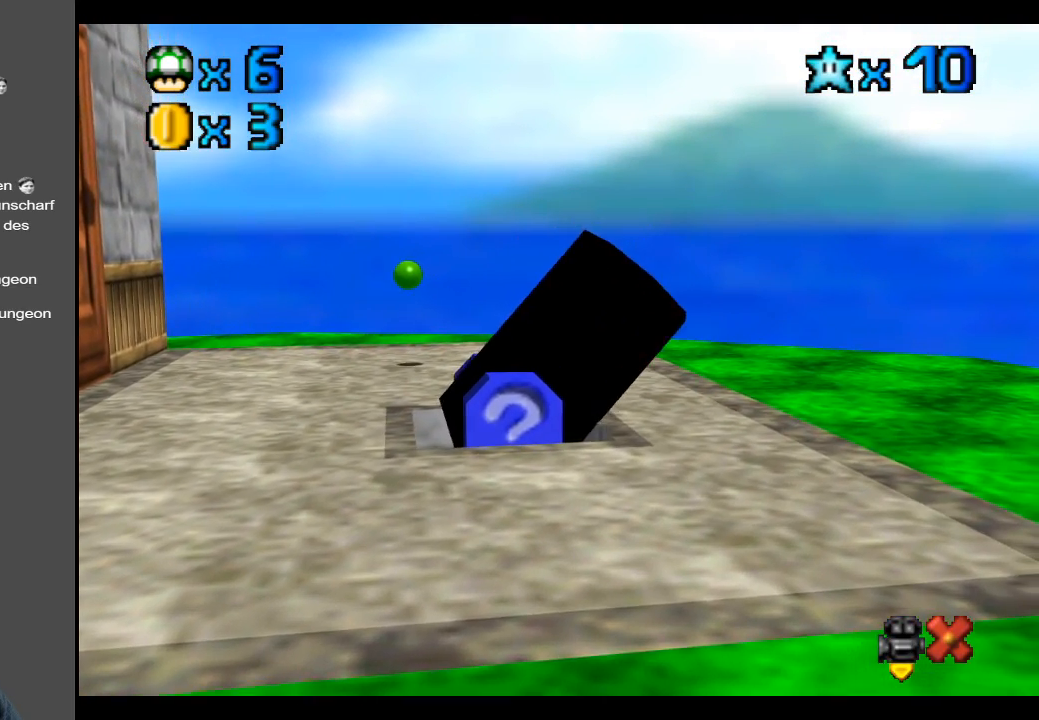
{"buttons": [], "left_stick": "center", "right_stick": "center", "events": []}
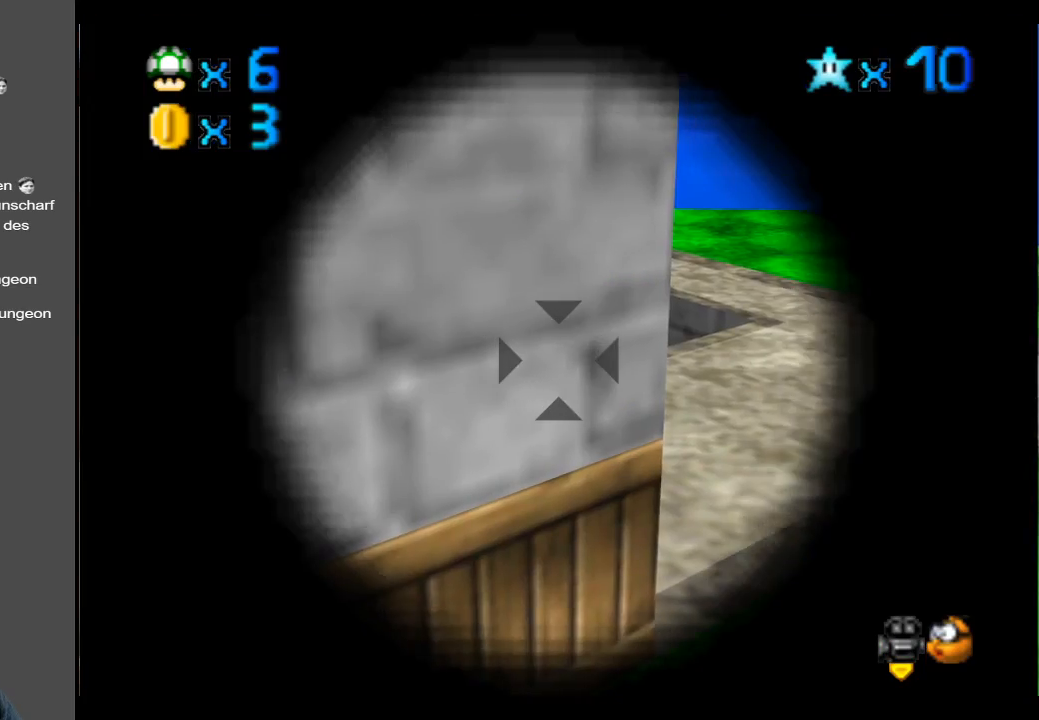
{"buttons": [], "left_stick": "right", "right_stick": "center", "events": [[350, "left_stick", "right"]]}
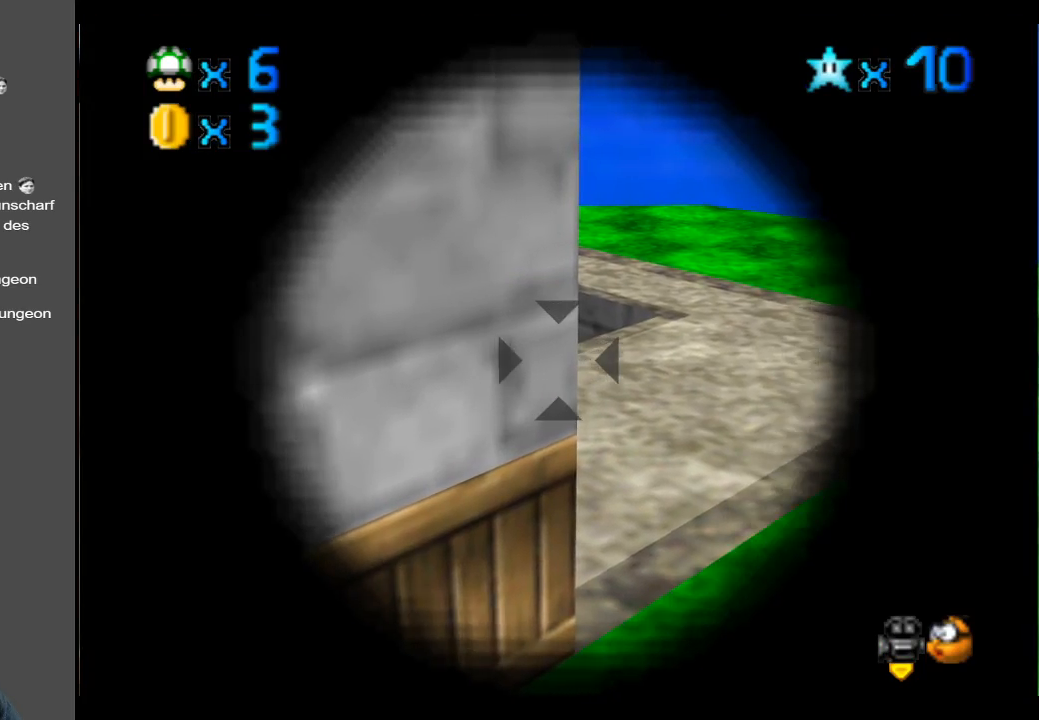
{"buttons": [], "left_stick": "center", "right_stick": "center", "events": [[200, "R2", "down"], [333, "left_stick", "center"], [383, "R2", "up"]]}
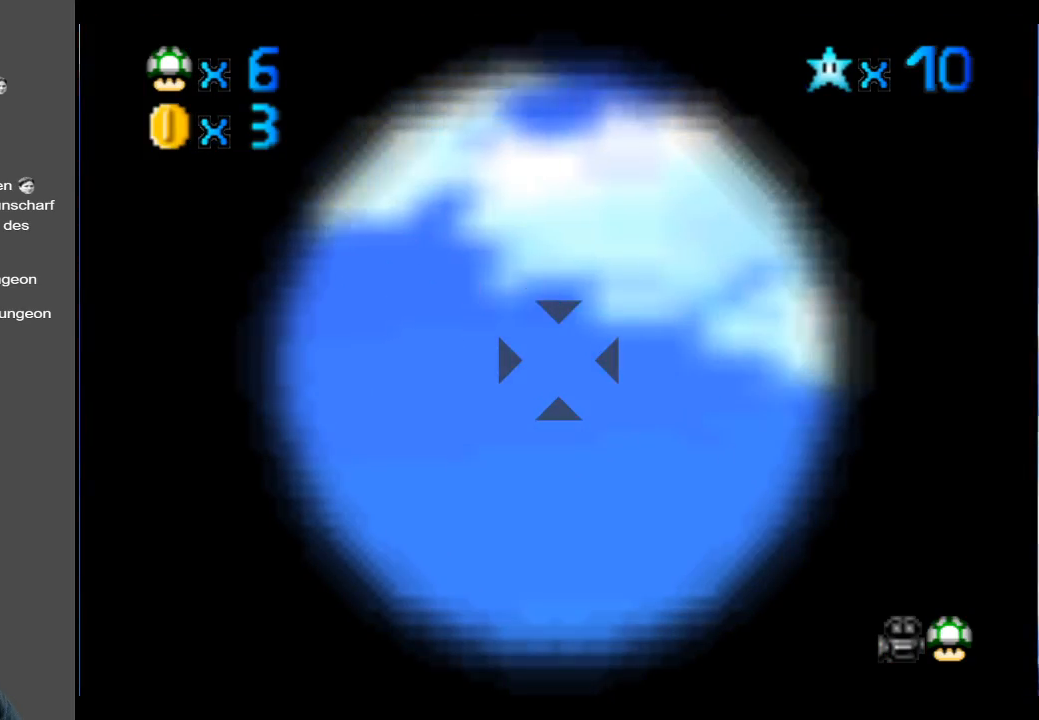
{"buttons": [], "left_stick": "down", "right_stick": "center", "events": [[50, "left_stick", "right"], [383, "left_stick", "down"]]}
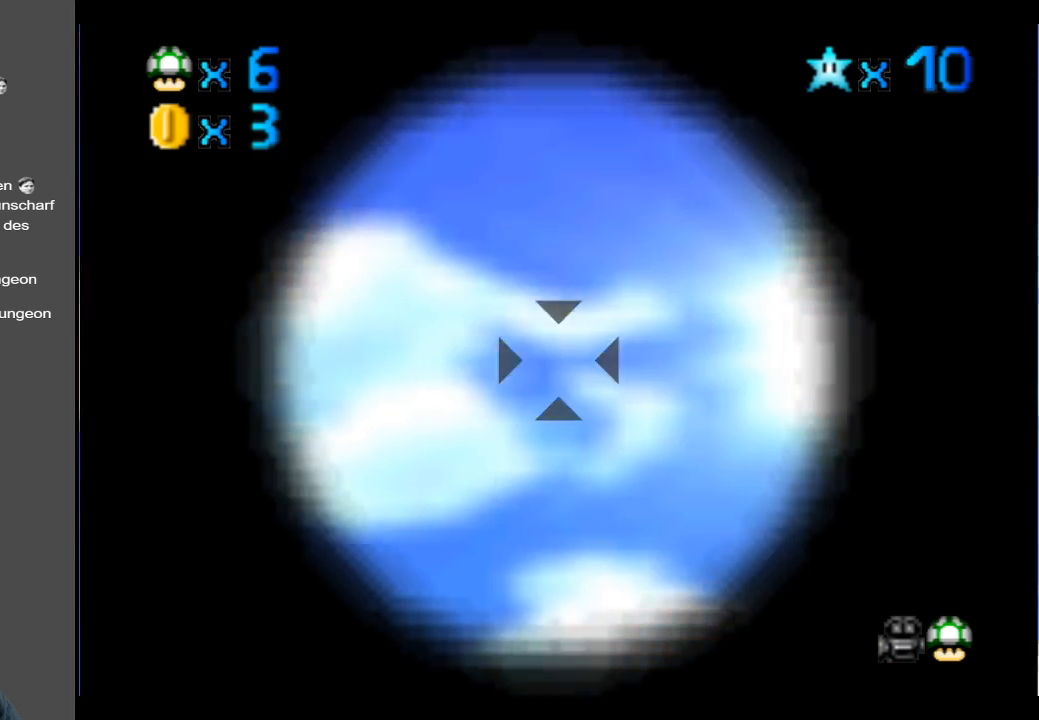
{"buttons": [], "left_stick": "up-right", "right_stick": "center", "events": [[167, "left_stick", "up-right"]]}
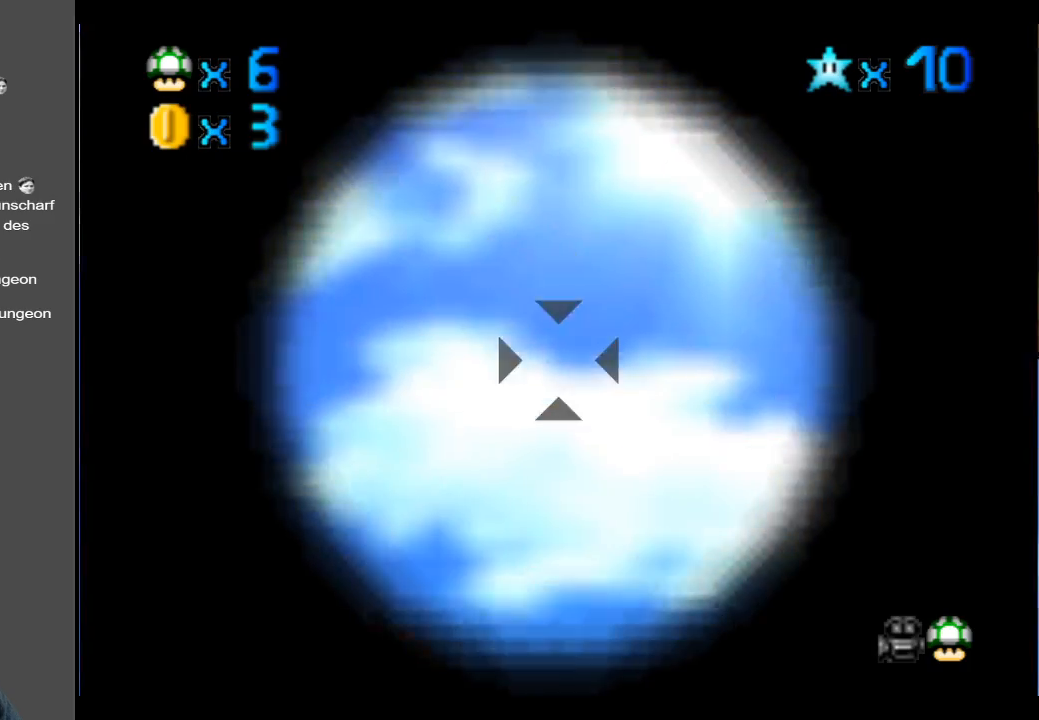
{"buttons": [], "left_stick": "up", "right_stick": "center", "events": [[250, "left_stick", "up"]]}
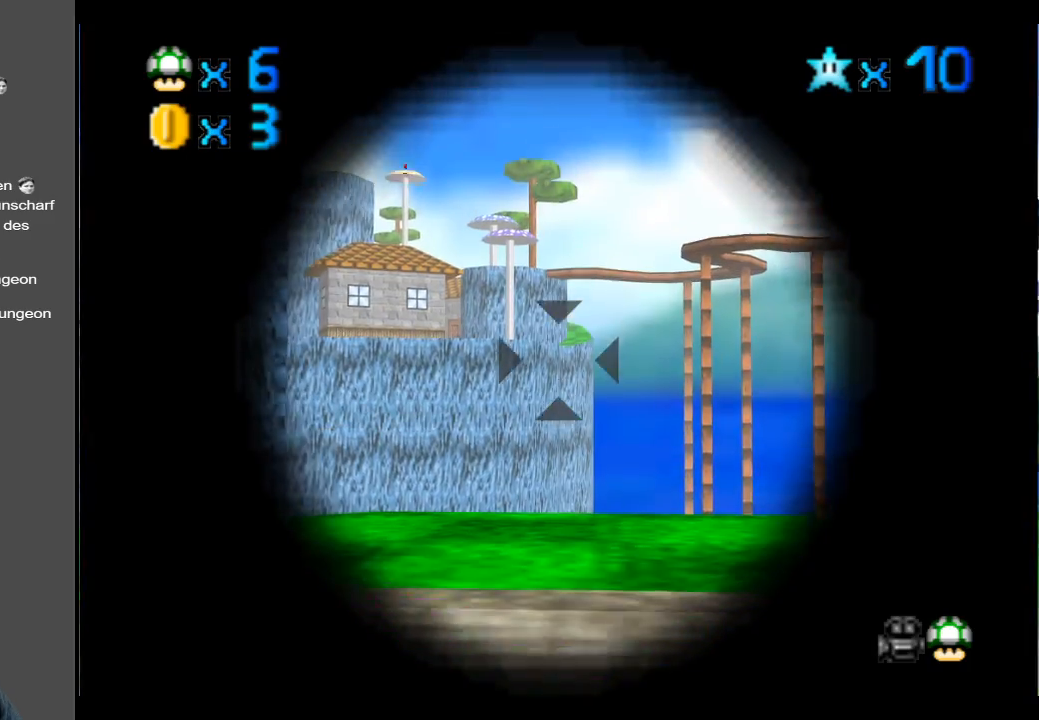
{"buttons": [], "left_stick": "left", "right_stick": "center", "events": [[100, "left_stick", "center"], [300, "left_stick", "left"]]}
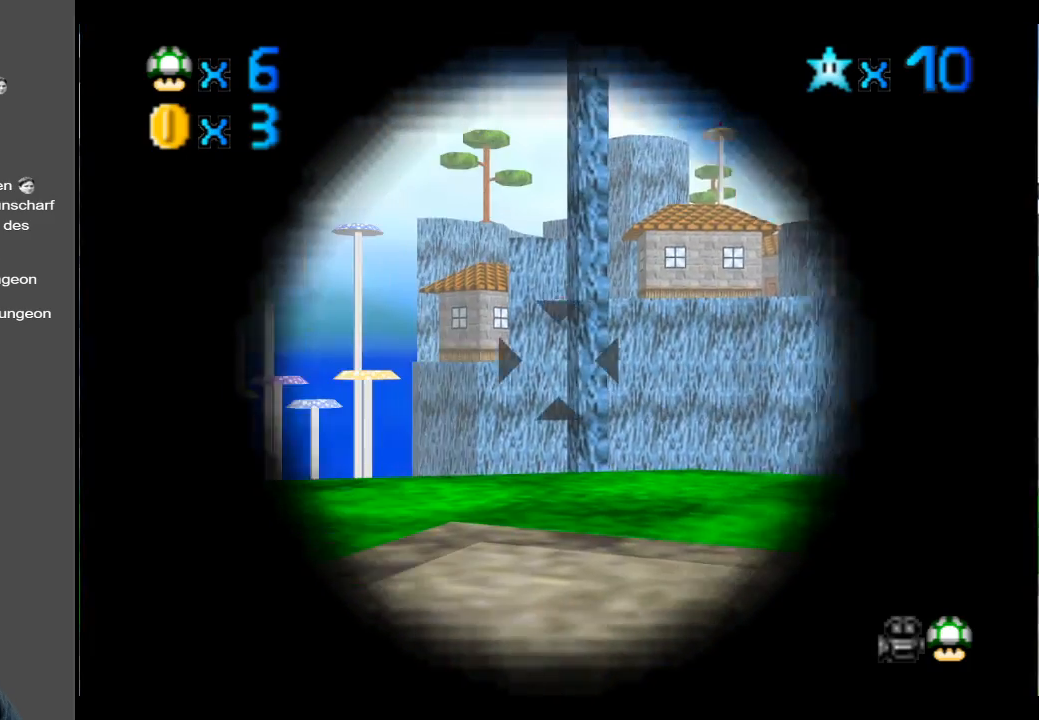
{"buttons": [], "left_stick": "left", "right_stick": "center", "events": [[67, "left_stick", "center"], [333, "left_stick", "up"], [467, "left_stick", "left"]]}
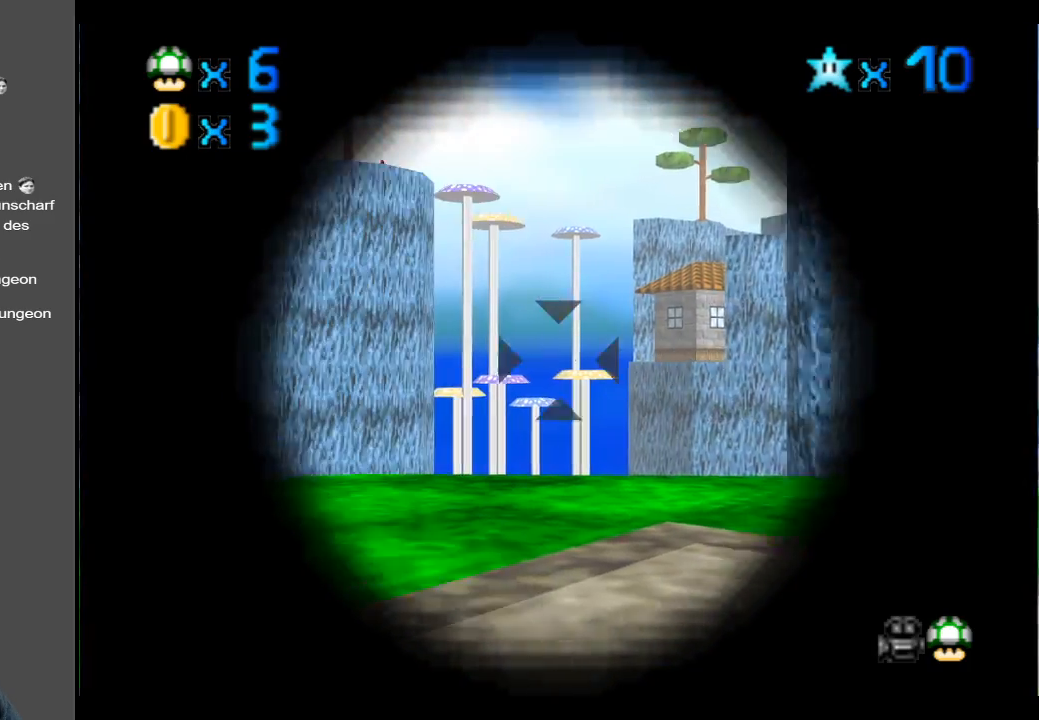
{"buttons": [], "left_stick": "left", "right_stick": "center", "events": [[250, "left_stick", "center"], [500, "left_stick", "left"]]}